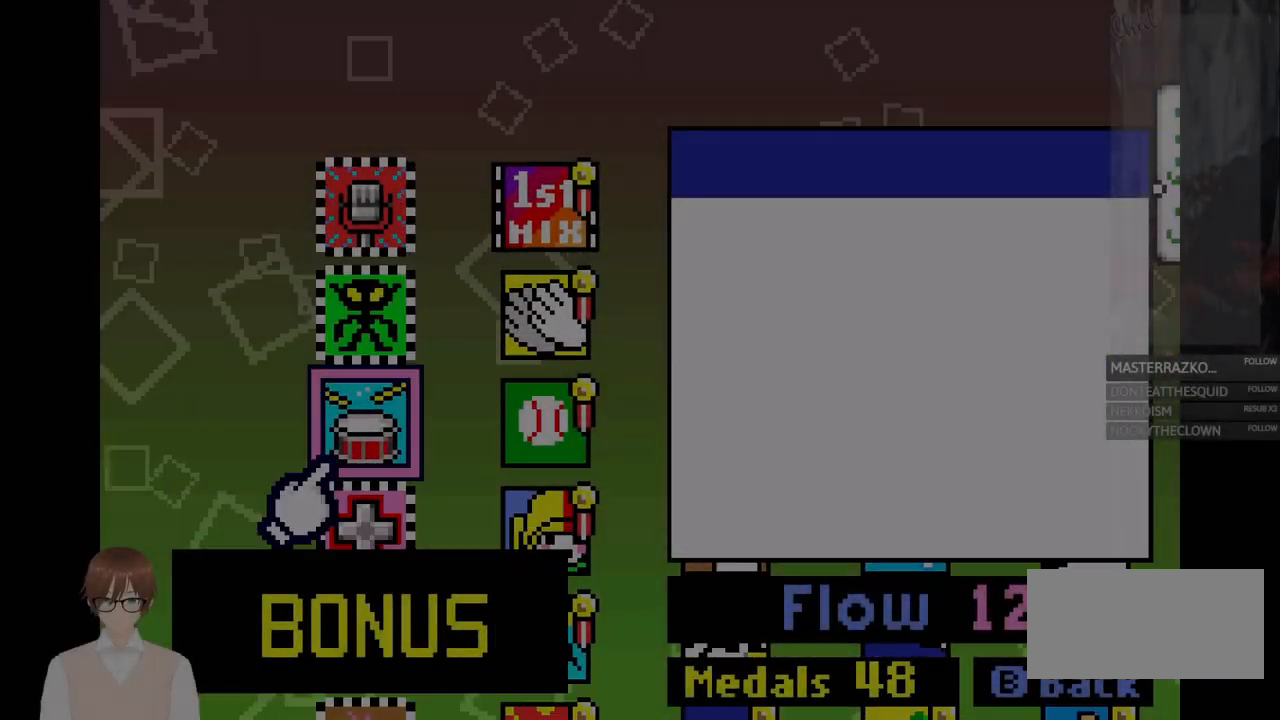
Gameplay with a controller (Nintendo layout); each line is a JSON object with the inputs held at the frame after it. "events" lists button and stick changes between this image and that frame as [ms after this image, input, new state], when the widget could be followed in between. Not read: L3 R3.
{"buttons": ["DPAD_DOWN"], "events": [[67, "DPAD_DOWN", "up"], [183, "DPAD_DOWN", "down"], [267, "DPAD_DOWN", "up"], [400, "DPAD_DOWN", "down"]]}
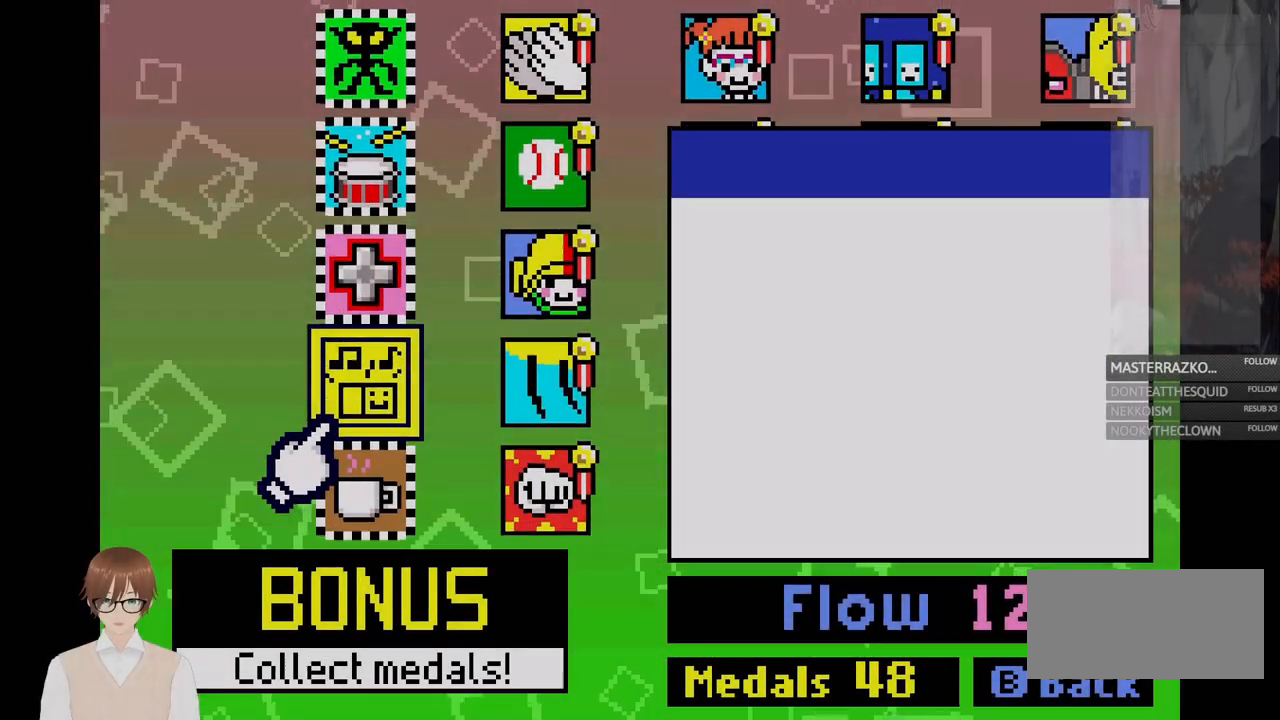
{"buttons": [], "events": [[17, "DPAD_DOWN", "up"], [233, "DPAD_DOWN", "down"], [367, "DPAD_DOWN", "up"]]}
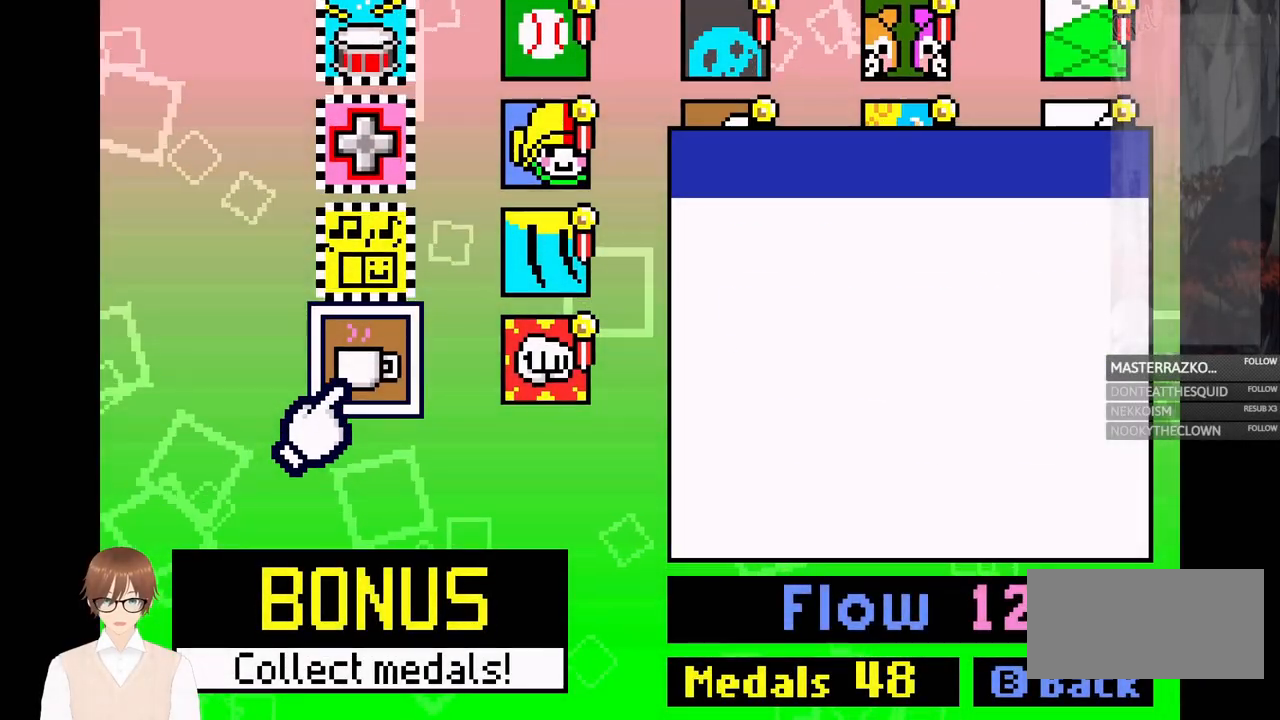
{"buttons": [], "events": [[183, "DPAD_UP", "down"], [300, "DPAD_UP", "up"], [383, "DPAD_UP", "down"], [483, "DPAD_UP", "up"]]}
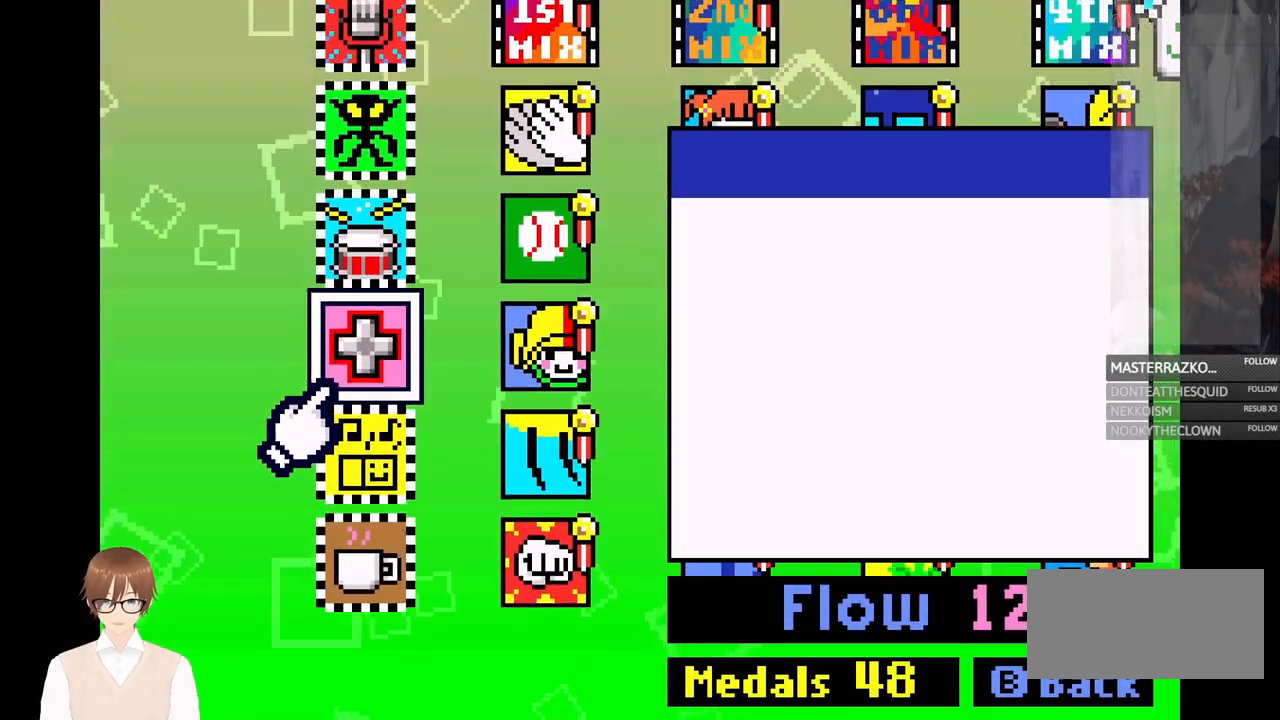
{"buttons": [], "events": [[67, "DPAD_UP", "down"], [150, "DPAD_UP", "up"], [233, "DPAD_UP", "down"], [317, "DPAD_UP", "up"], [400, "DPAD_UP", "down"], [500, "DPAD_UP", "up"]]}
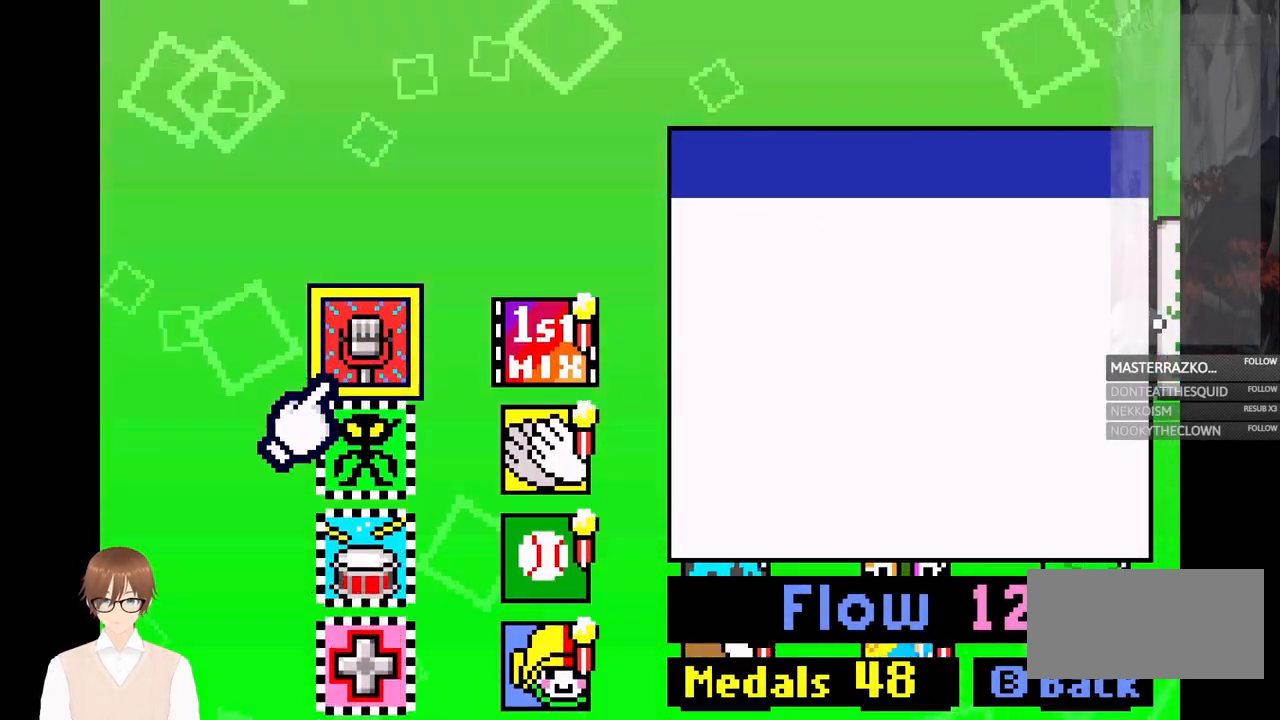
{"buttons": [], "events": [[183, "A", "down"], [333, "A", "up"]]}
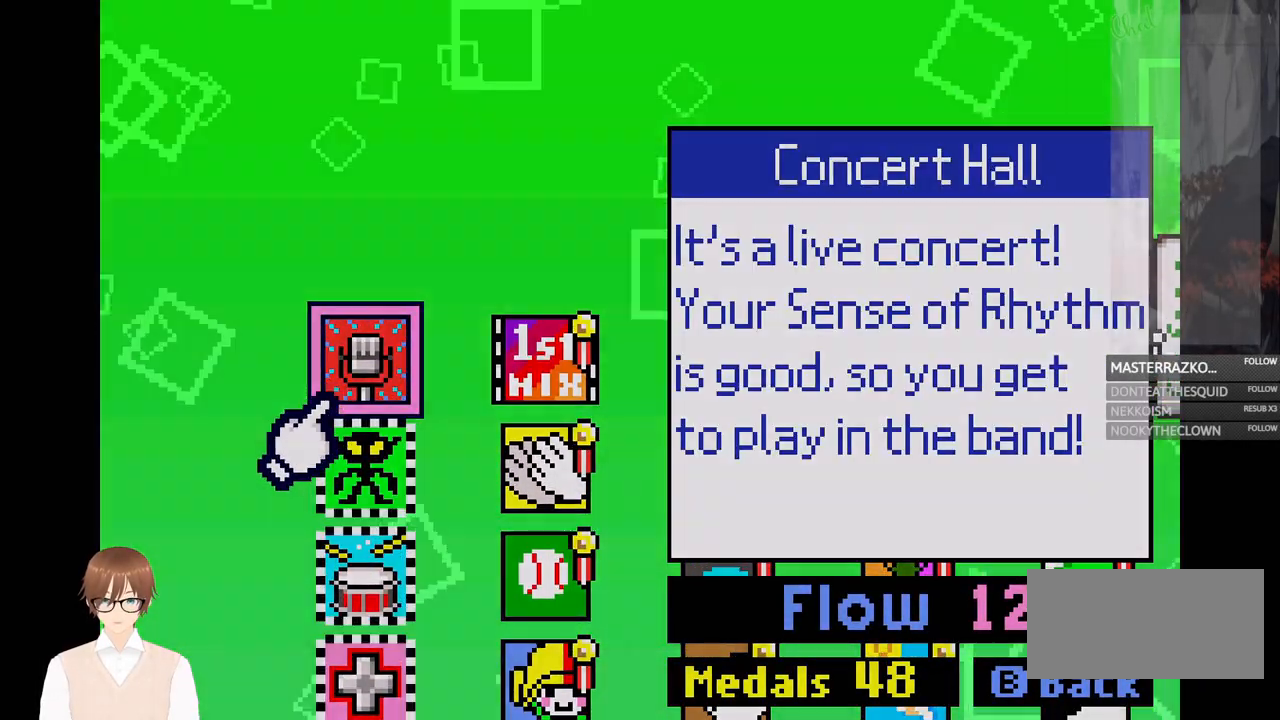
{"buttons": [], "events": []}
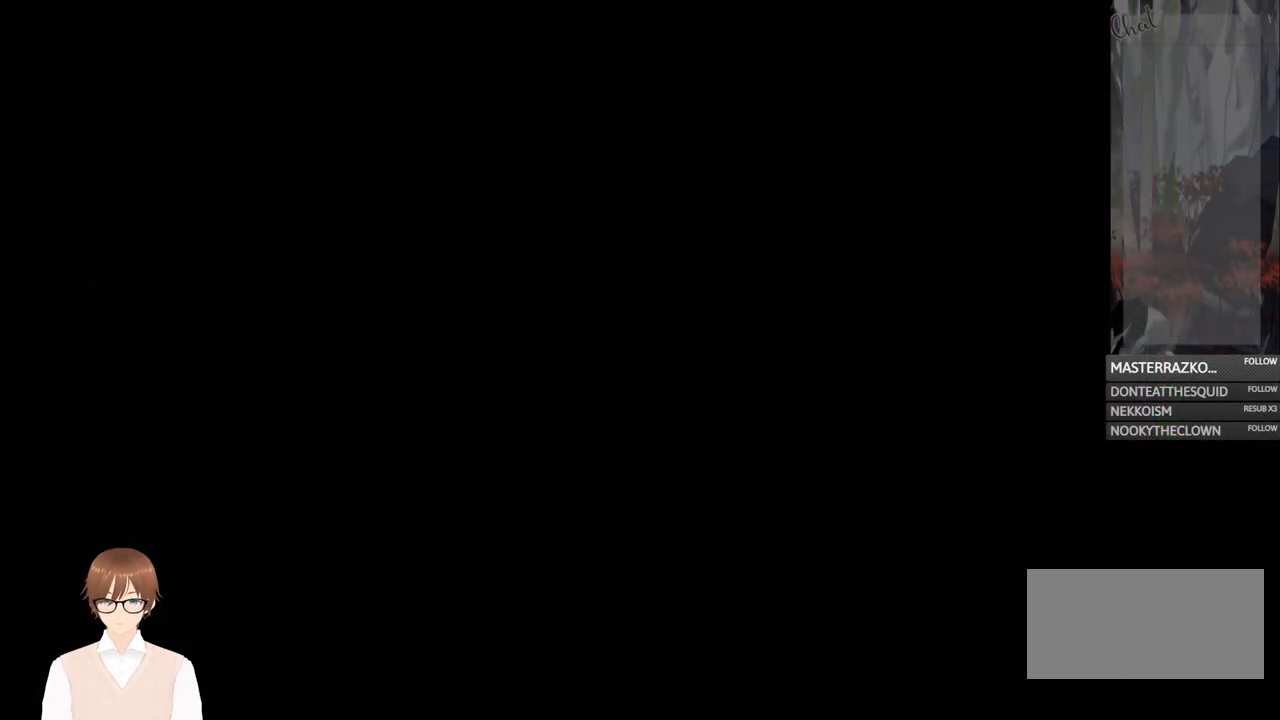
{"buttons": [], "events": []}
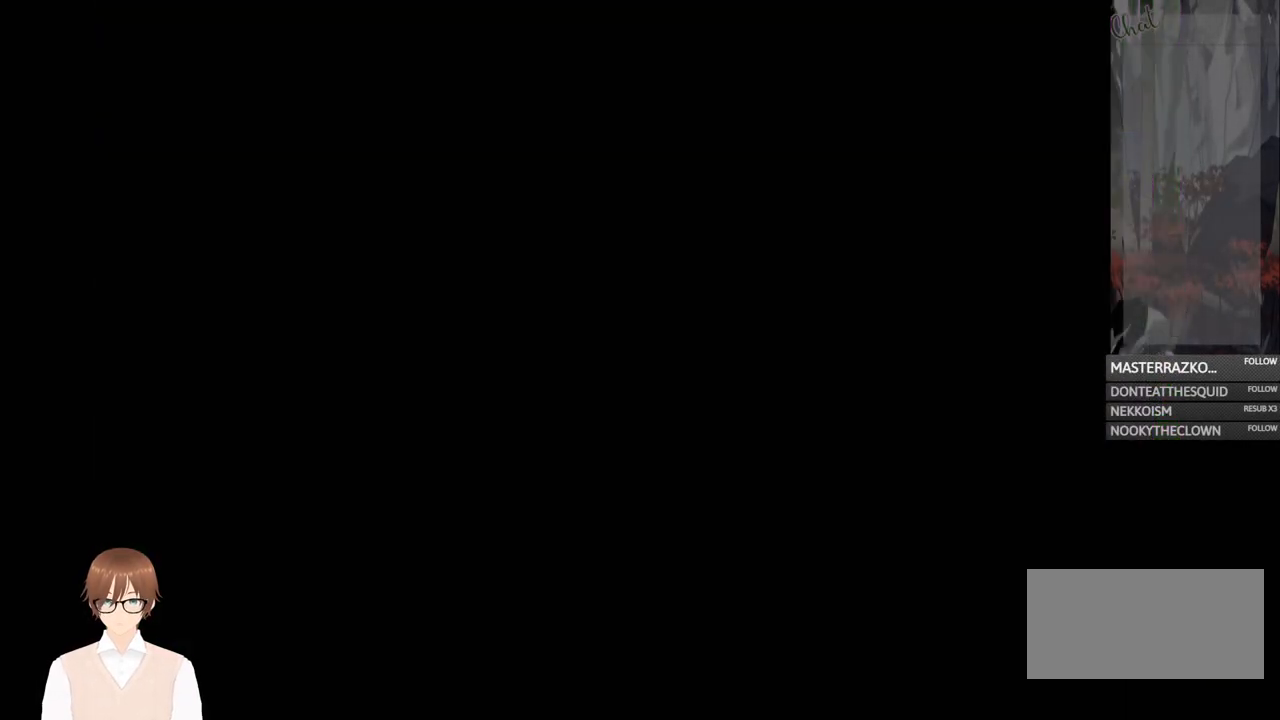
{"buttons": ["DPAD_DOWN"], "events": [[200, "DPAD_DOWN", "down"], [367, "DPAD_DOWN", "up"], [467, "DPAD_DOWN", "down"]]}
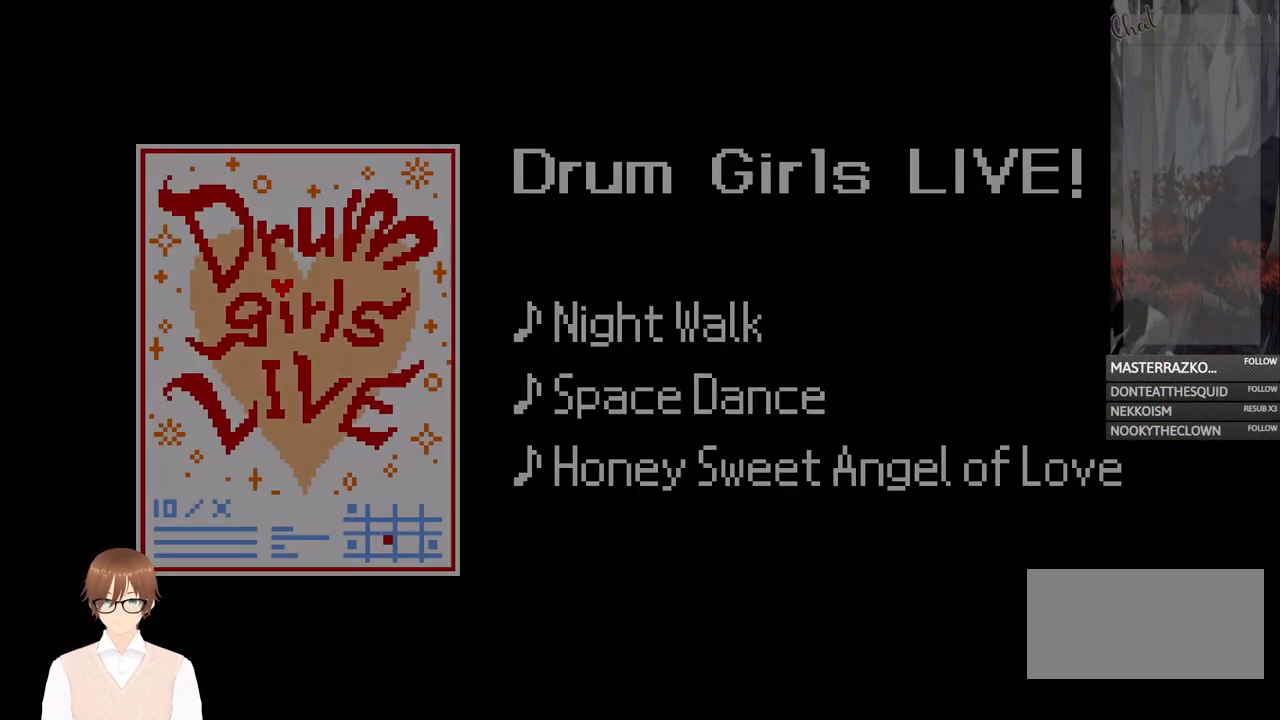
{"buttons": [], "events": [[67, "DPAD_DOWN", "up"], [183, "DPAD_DOWN", "down"], [267, "DPAD_DOWN", "up"], [367, "DPAD_DOWN", "down"], [500, "DPAD_DOWN", "up"]]}
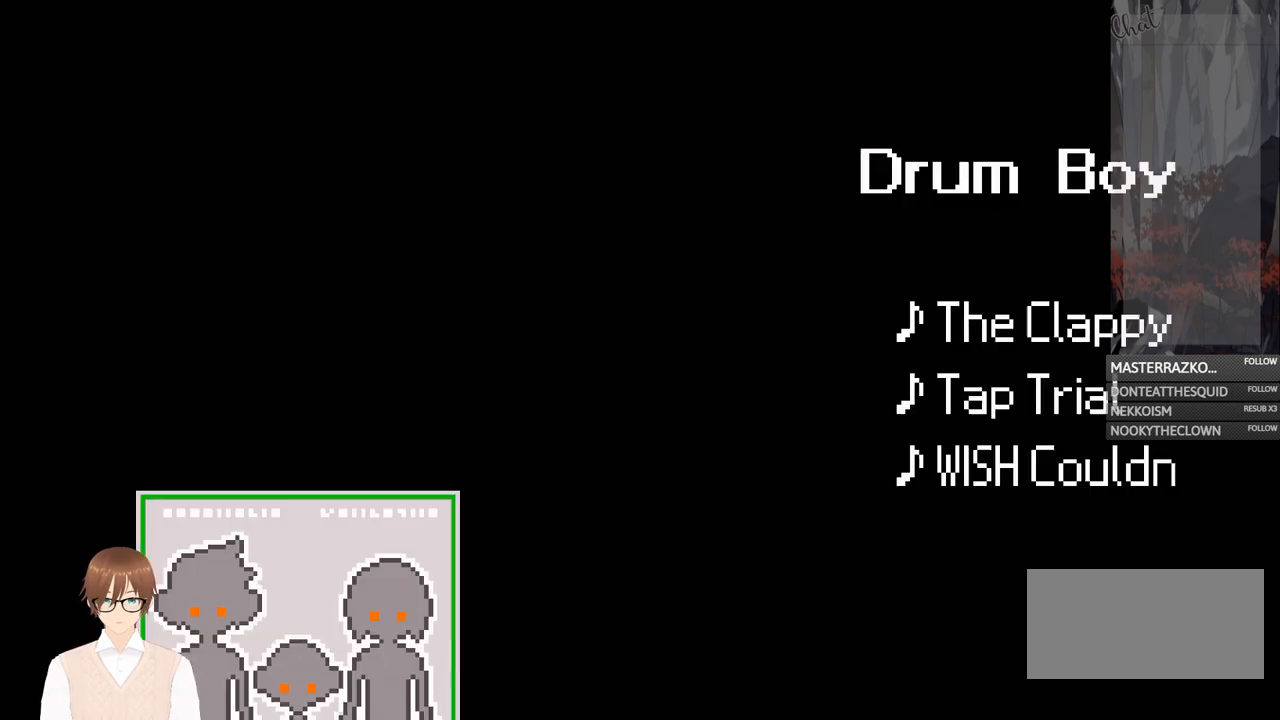
{"buttons": [], "events": [[67, "DPAD_DOWN", "down"], [200, "DPAD_DOWN", "up"]]}
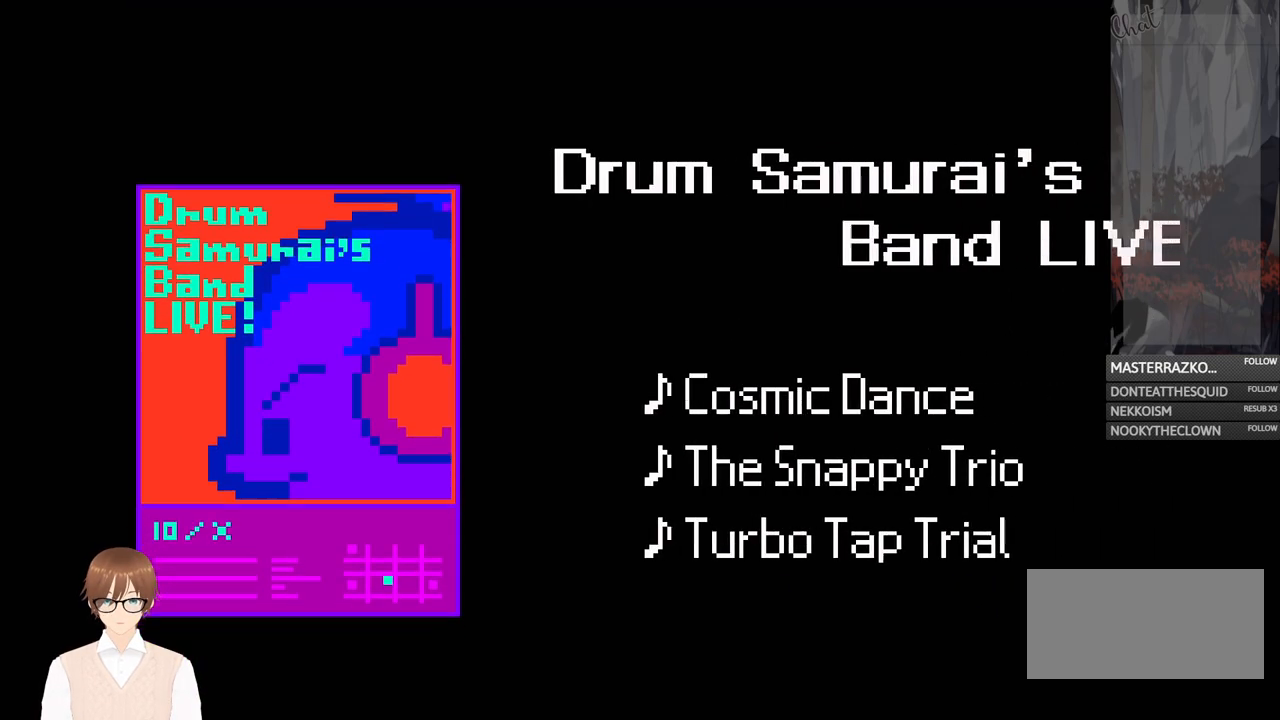
{"buttons": [], "events": [[117, "DPAD_DOWN", "down"], [217, "DPAD_DOWN", "up"]]}
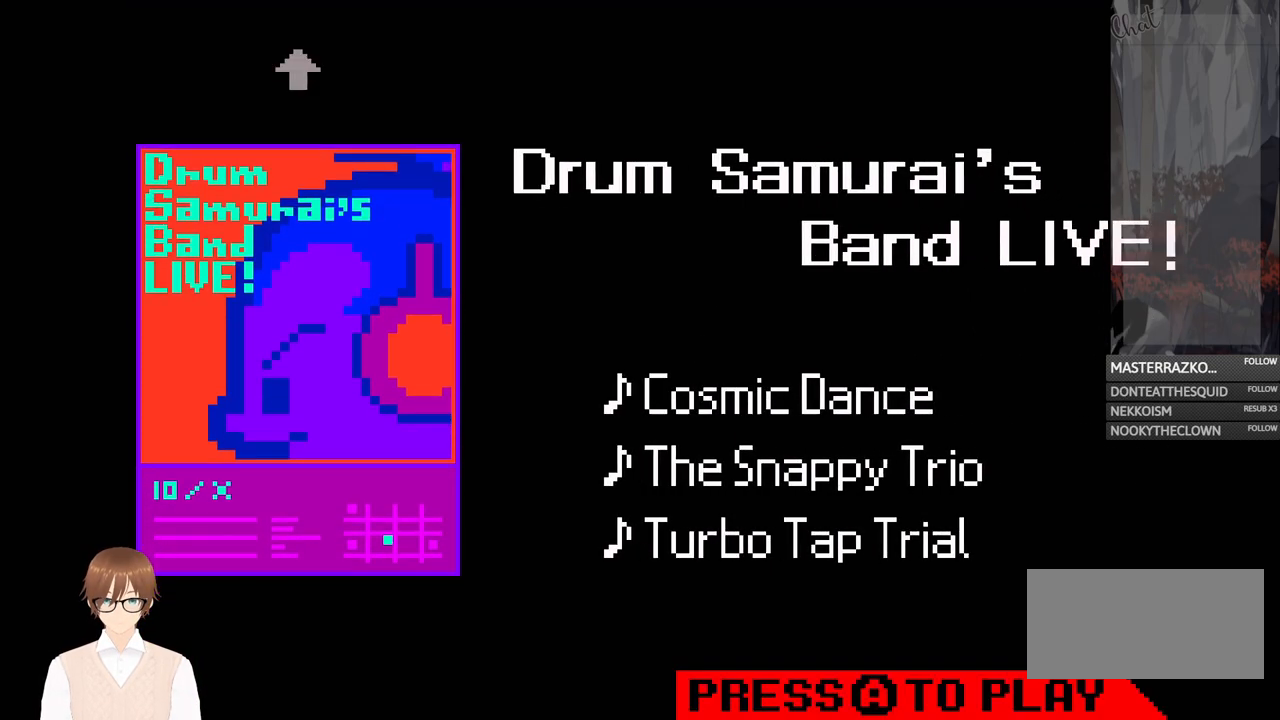
{"buttons": [], "events": []}
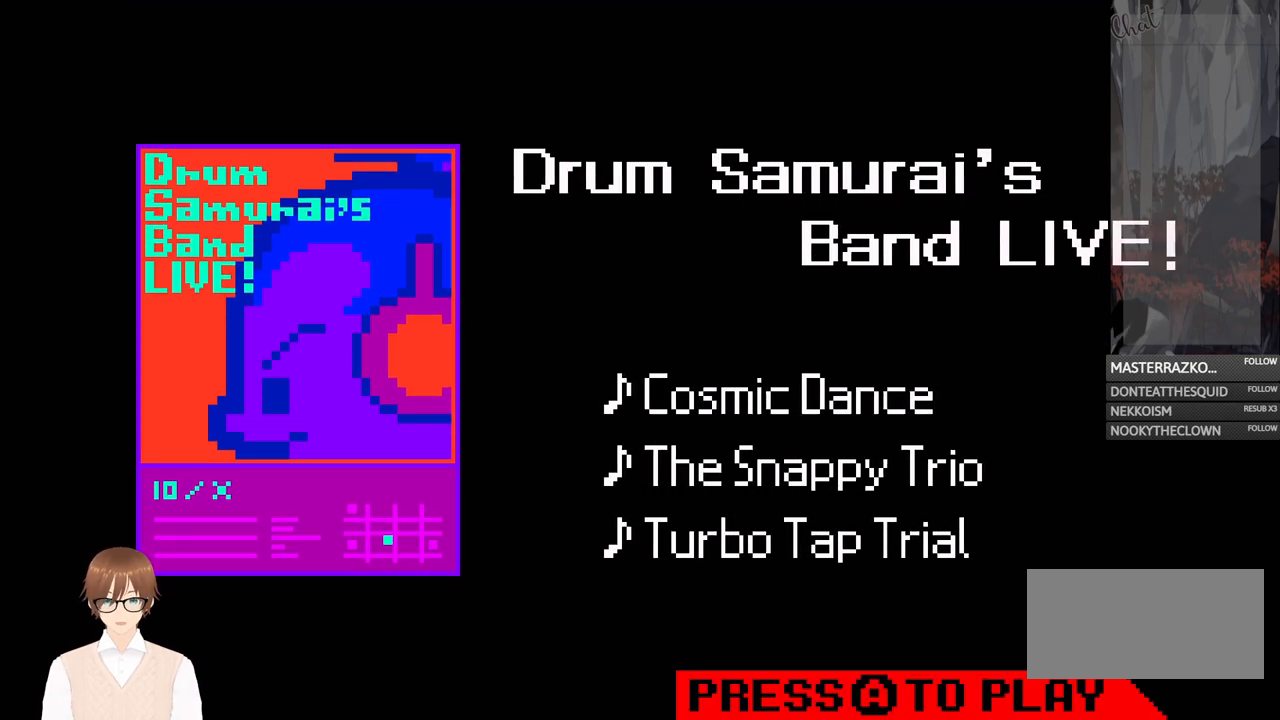
{"buttons": [], "events": []}
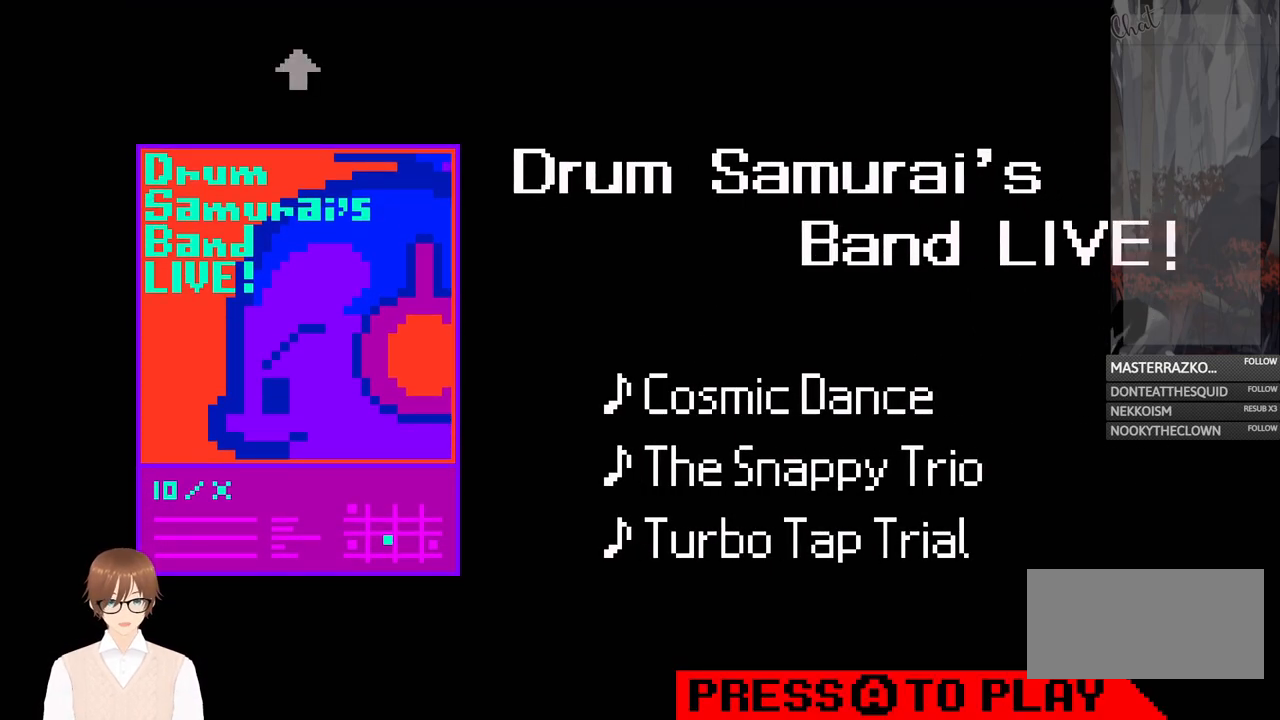
{"buttons": [], "events": []}
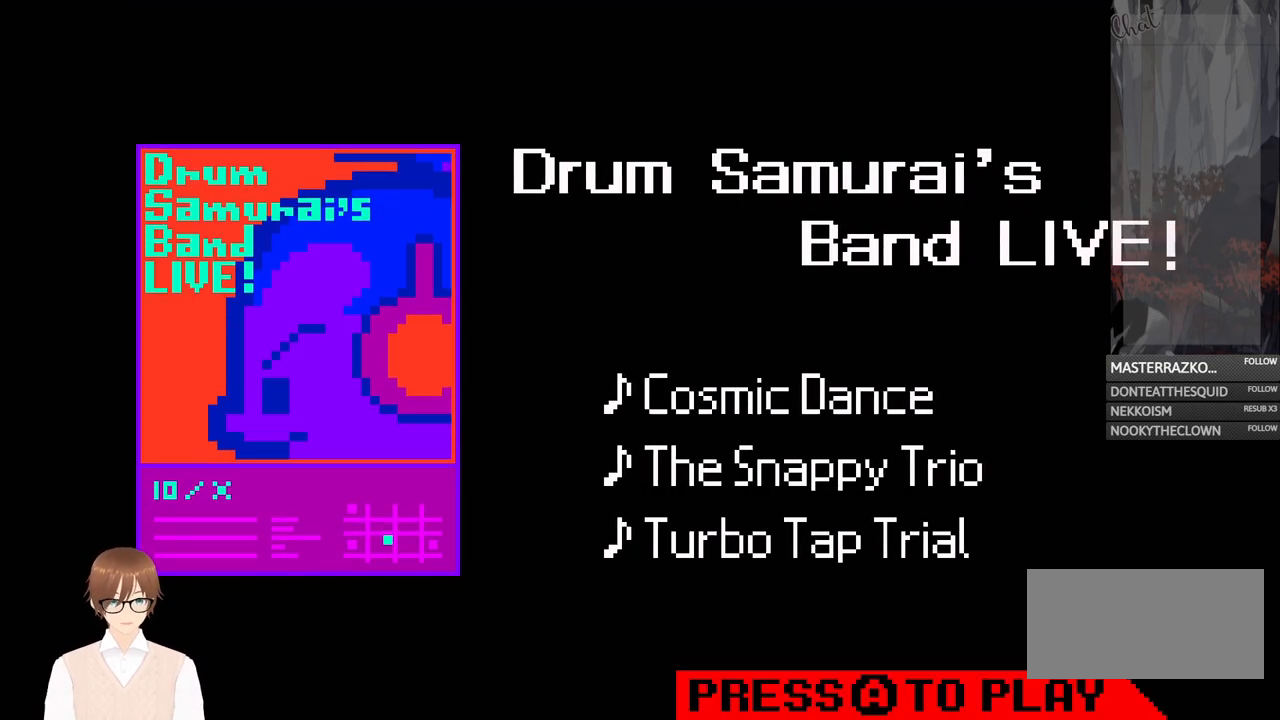
{"buttons": [], "events": [[150, "DPAD_DOWN", "down"], [267, "DPAD_DOWN", "up"]]}